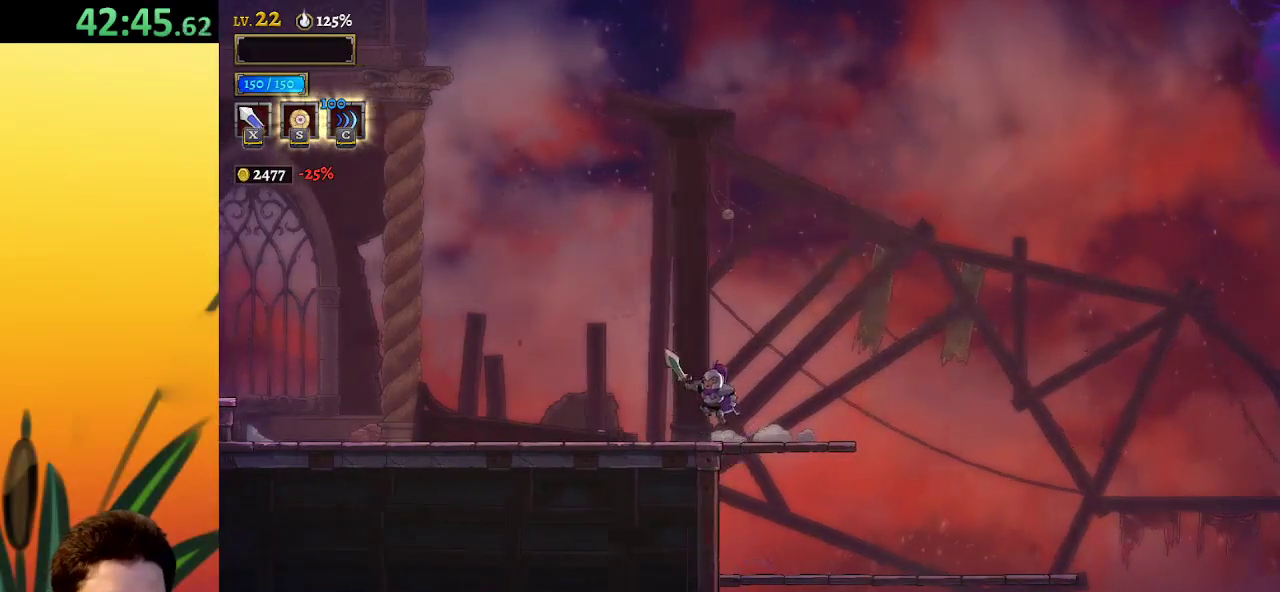
Gameplay with keyboard; each line is a JSON object with the keys held at the frame after it. "events" lists presses ("down") and releases ("up") of "a", "c", "d", "down", "left", "right", "s", "up", "x" and "z" between this image and that frame as [ms after this image, input, new state], when the widget could be followed in between. No other keys are recorded. Mouse input is not recorded.
{"keys": ["a", "left"], "events": [[17, "a", "down"]]}
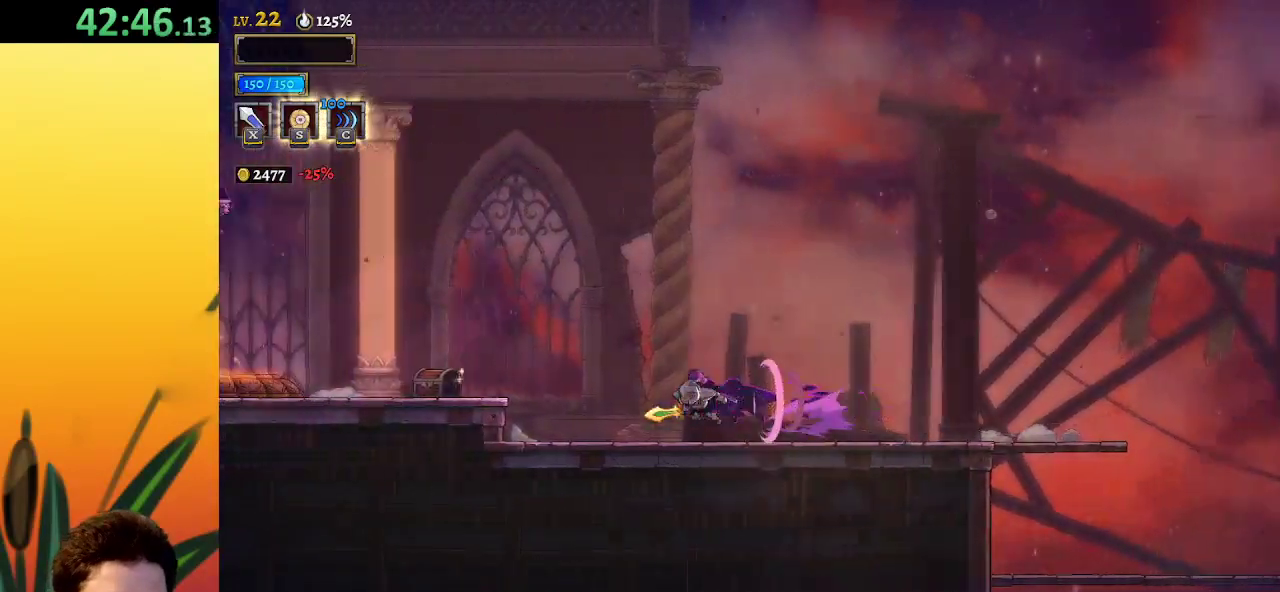
{"keys": ["left"], "events": [[83, "a", "up"], [317, "z", "down"], [467, "z", "up"]]}
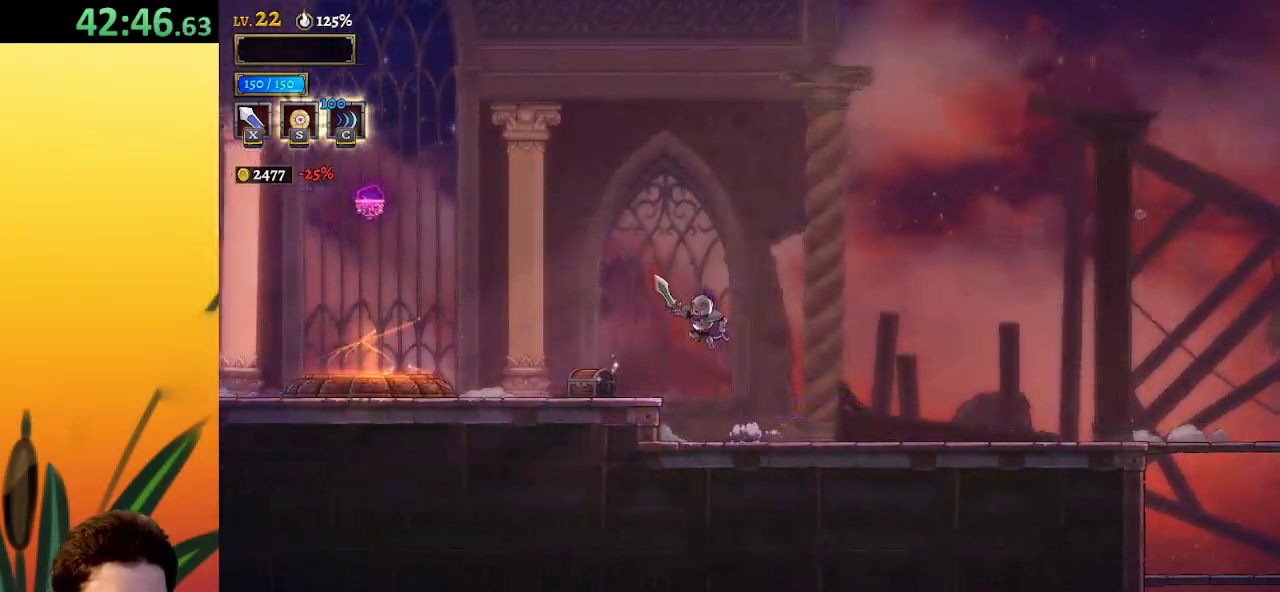
{"keys": ["left", "up"], "events": [[433, "up", "down"]]}
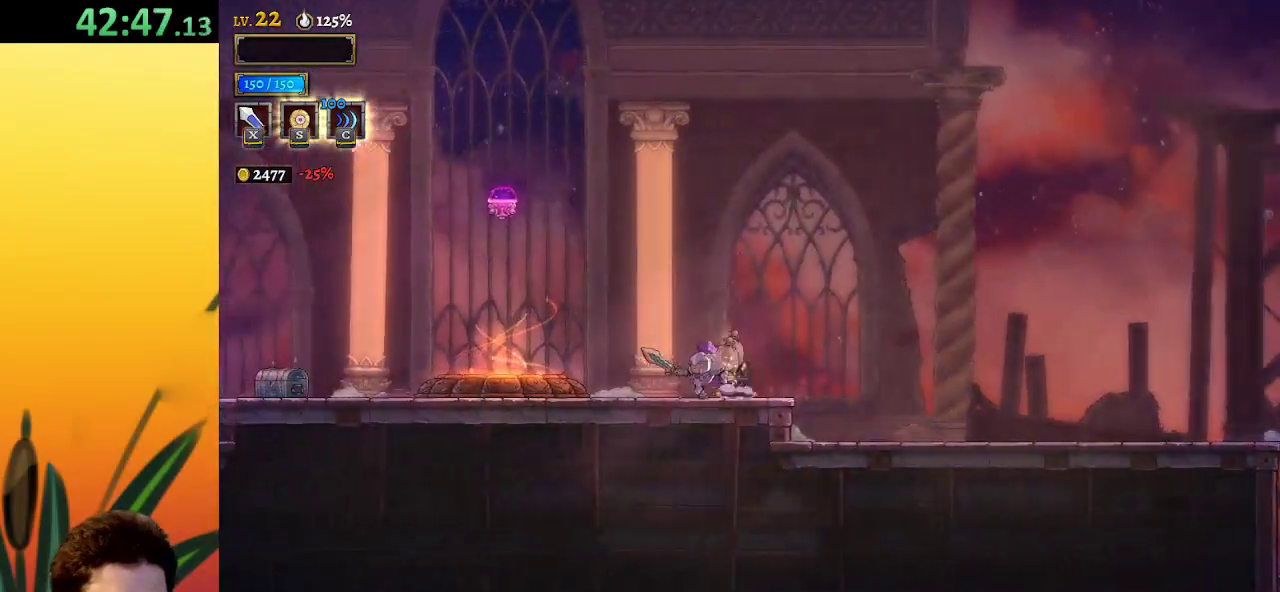
{"keys": [], "events": [[33, "left", "up"], [67, "right", "down"], [67, "up", "up"], [317, "right", "up"]]}
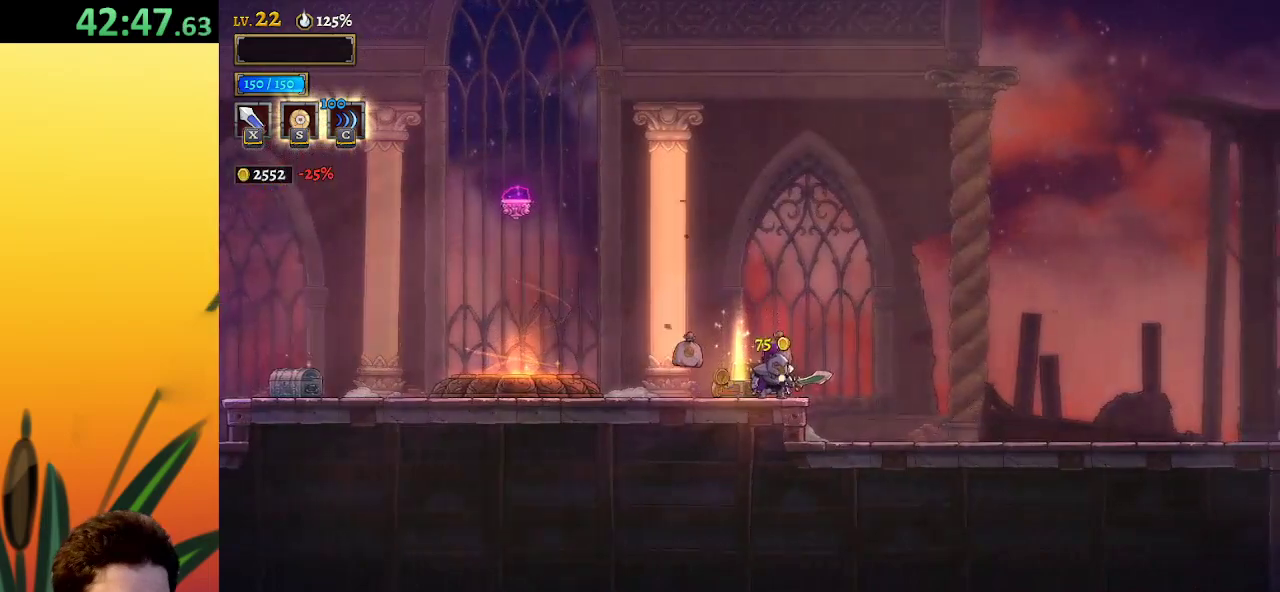
{"keys": ["a", "left"], "events": [[133, "left", "down"], [183, "a", "down"]]}
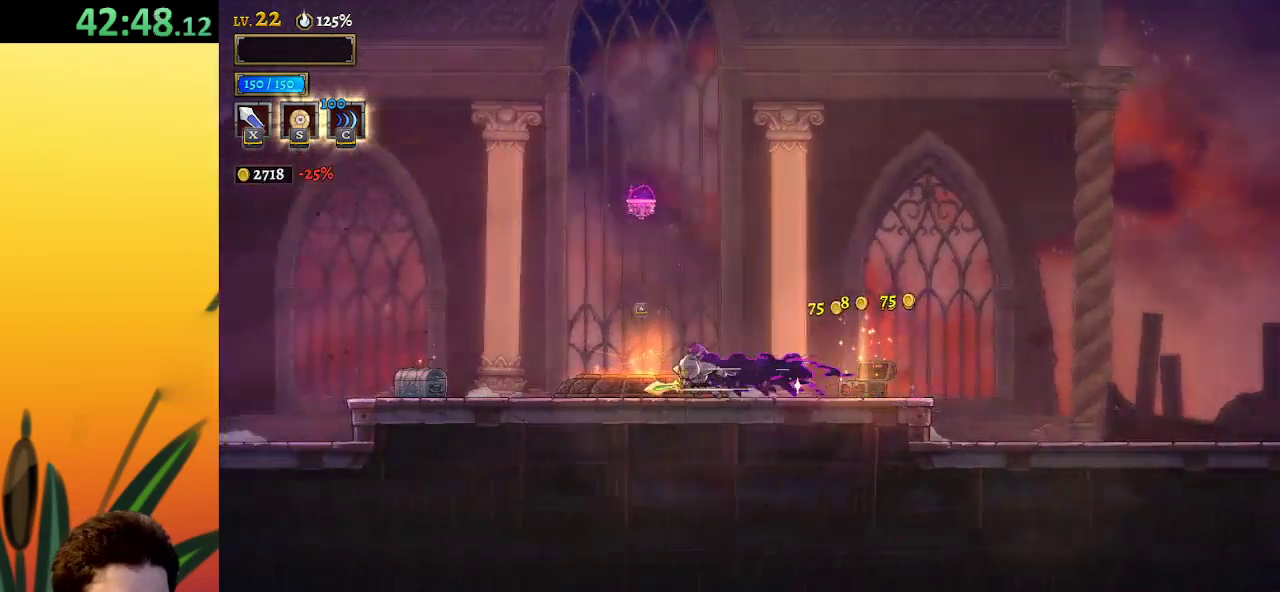
{"keys": ["a", "left"], "events": [[50, "a", "up"], [100, "a", "down"]]}
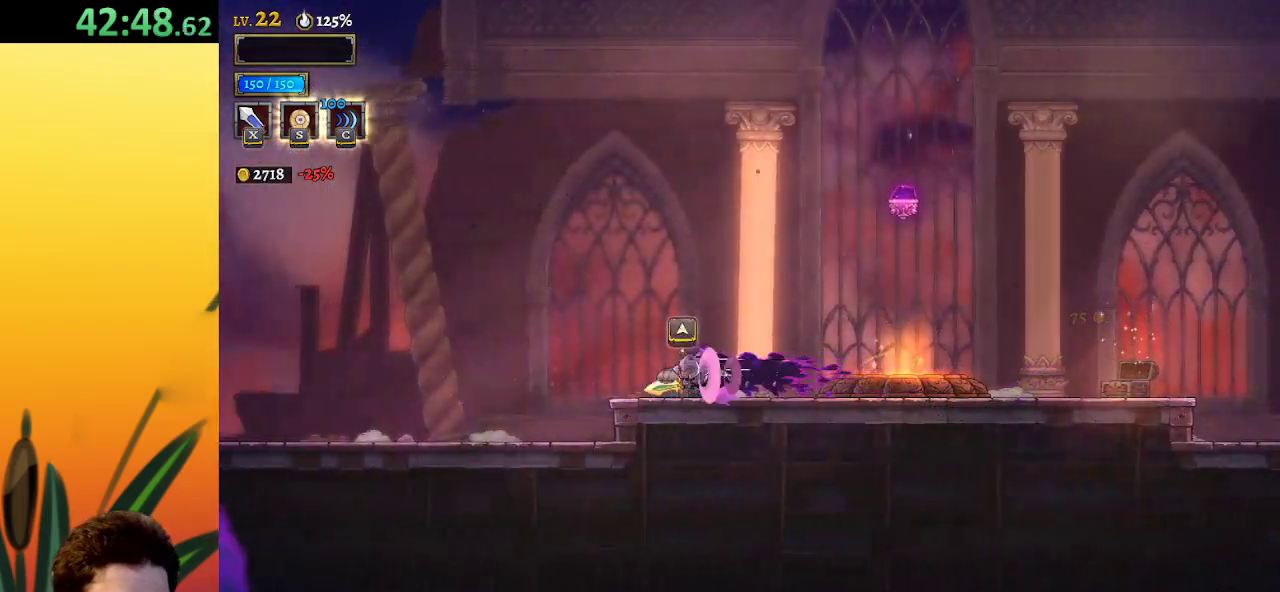
{"keys": [], "events": [[17, "up", "down"], [67, "a", "up"], [167, "up", "up"], [250, "left", "up"]]}
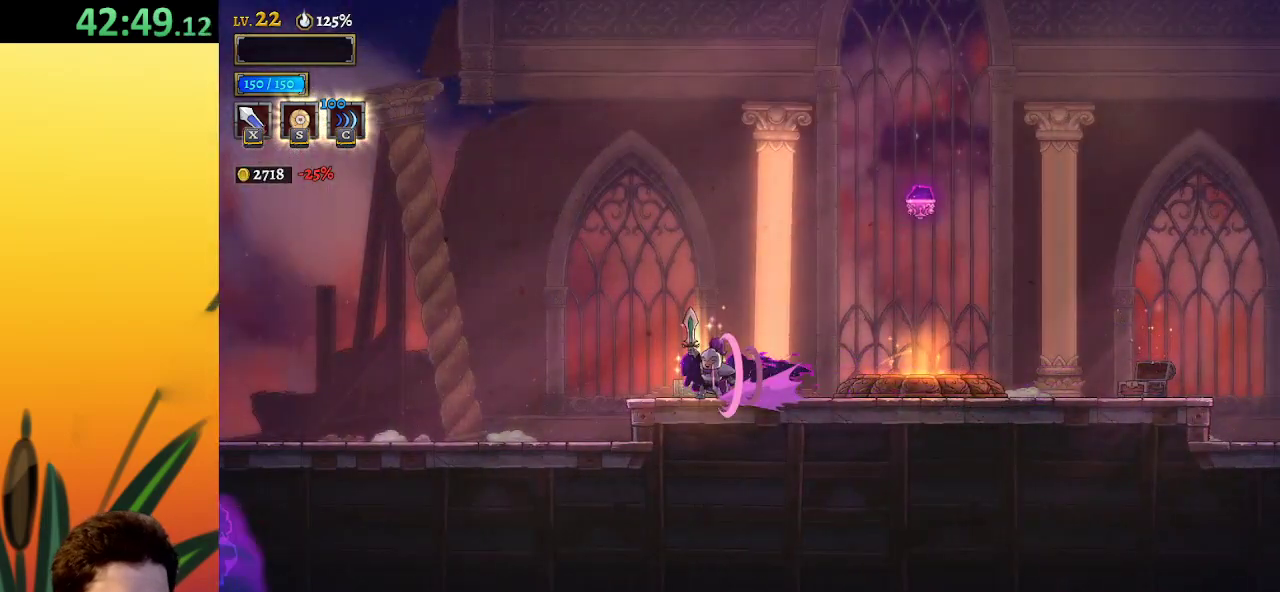
{"keys": [], "events": []}
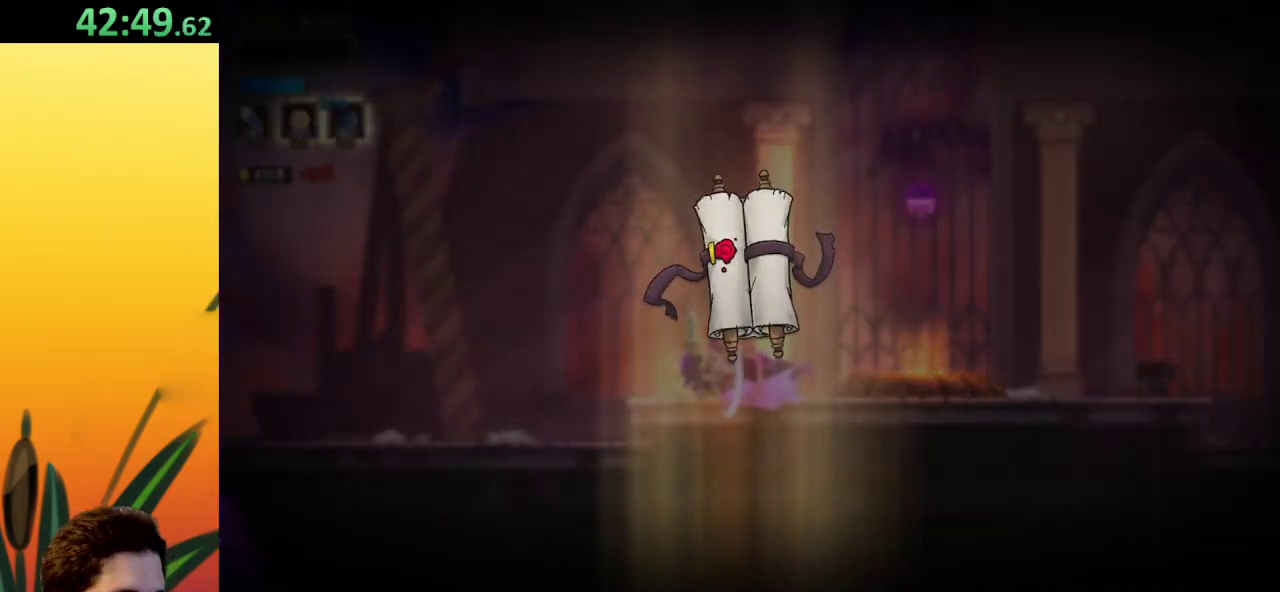
{"keys": [], "events": []}
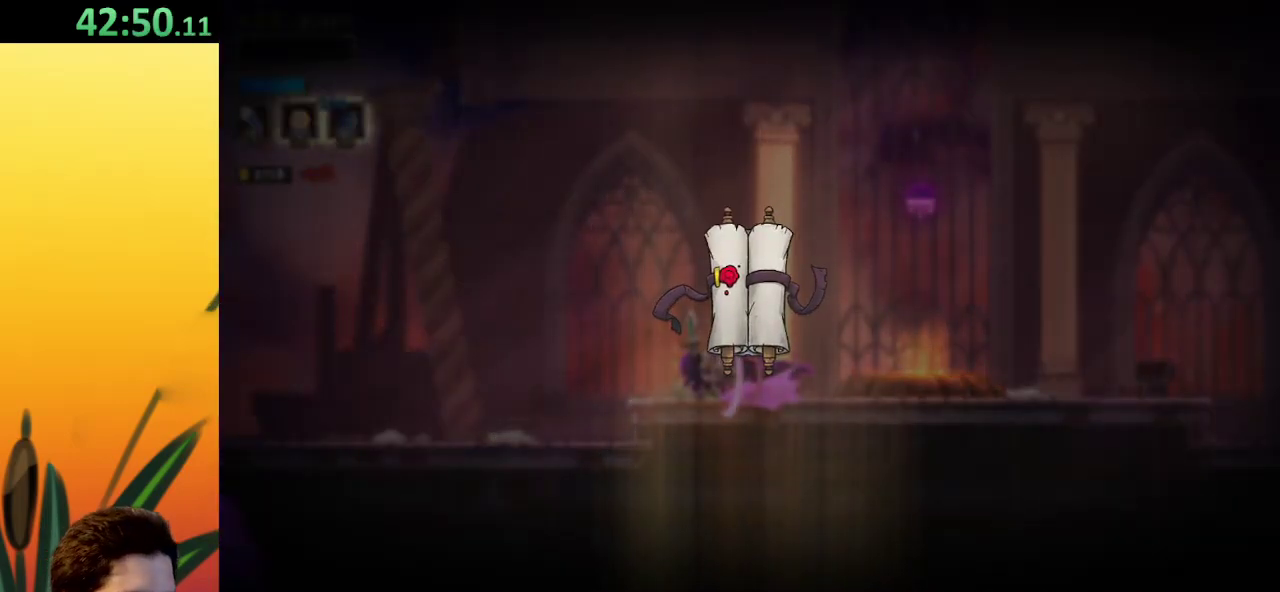
{"keys": [], "events": []}
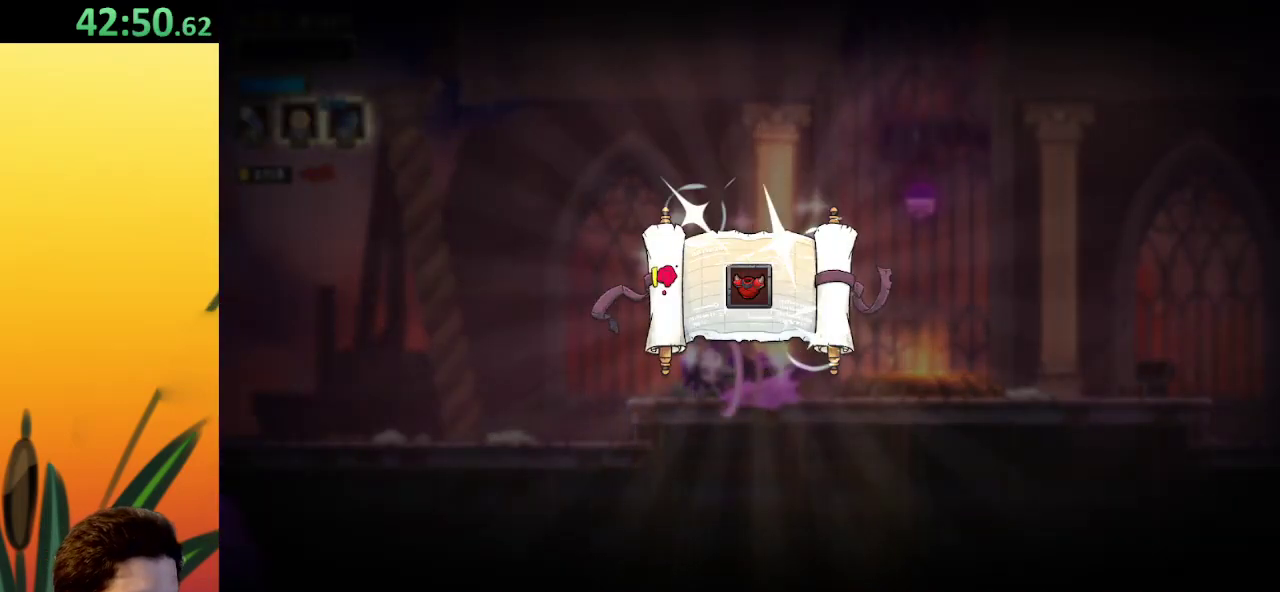
{"keys": [], "events": []}
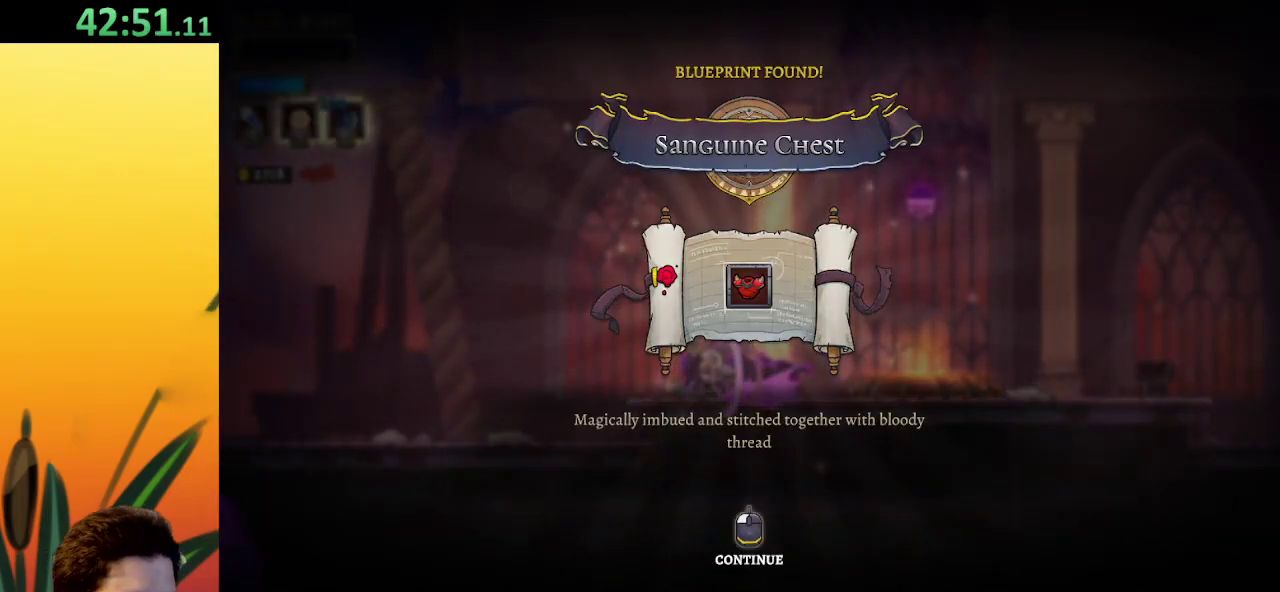
{"keys": [], "events": []}
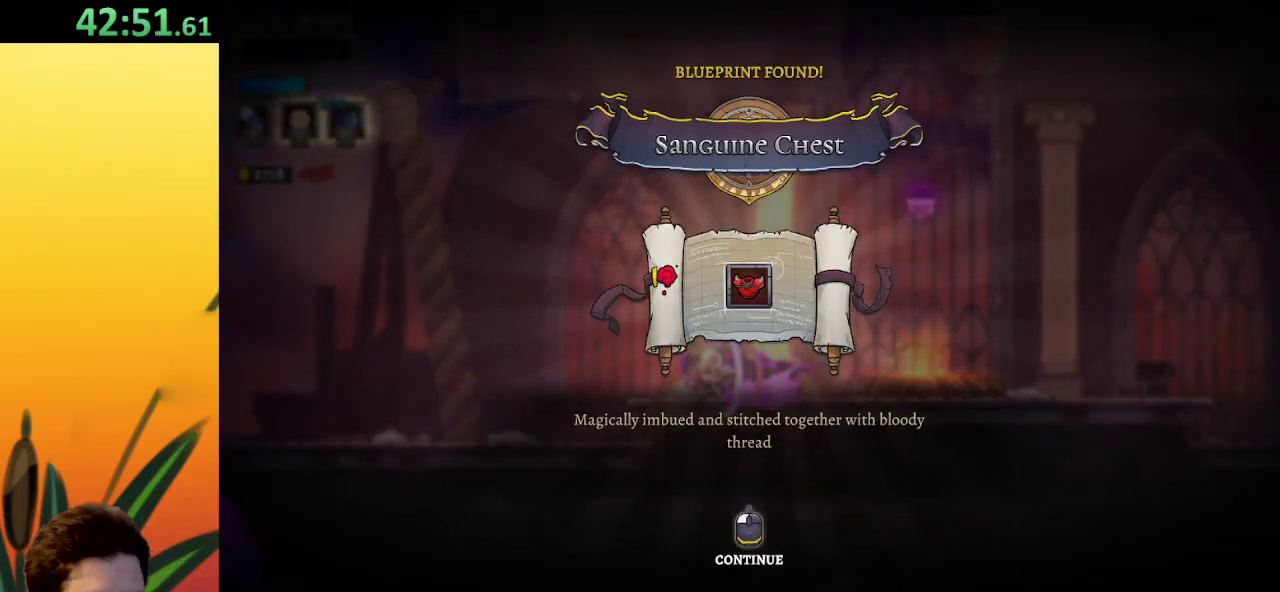
{"keys": [], "events": []}
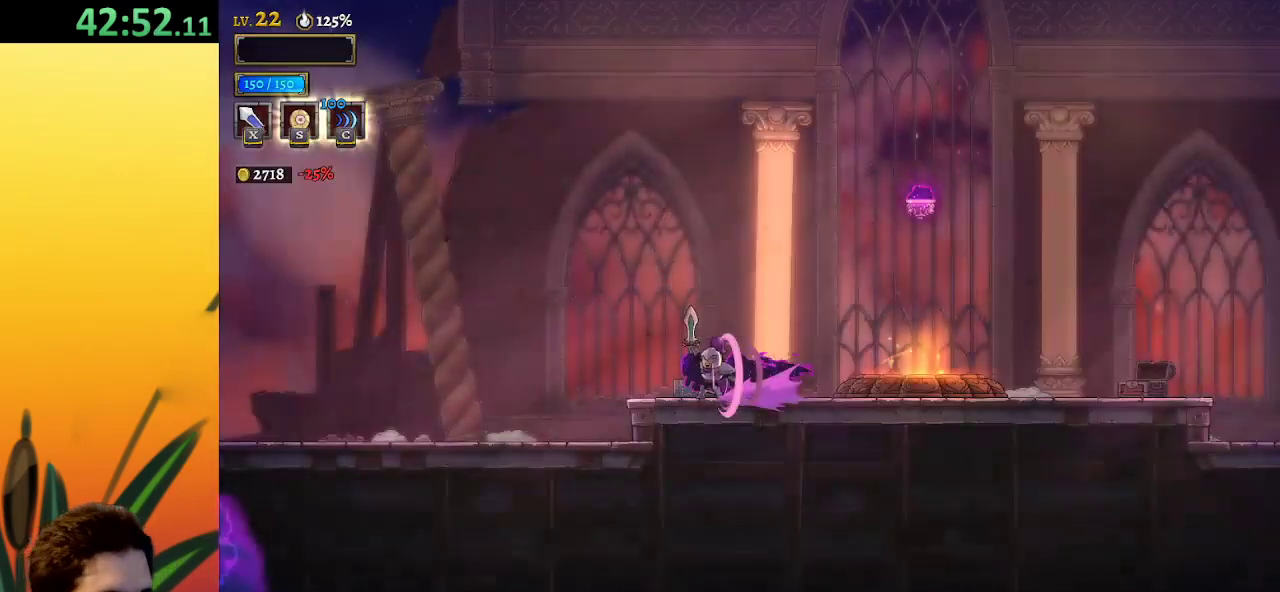
{"keys": ["right", "z"], "events": [[267, "right", "down"], [467, "z", "down"]]}
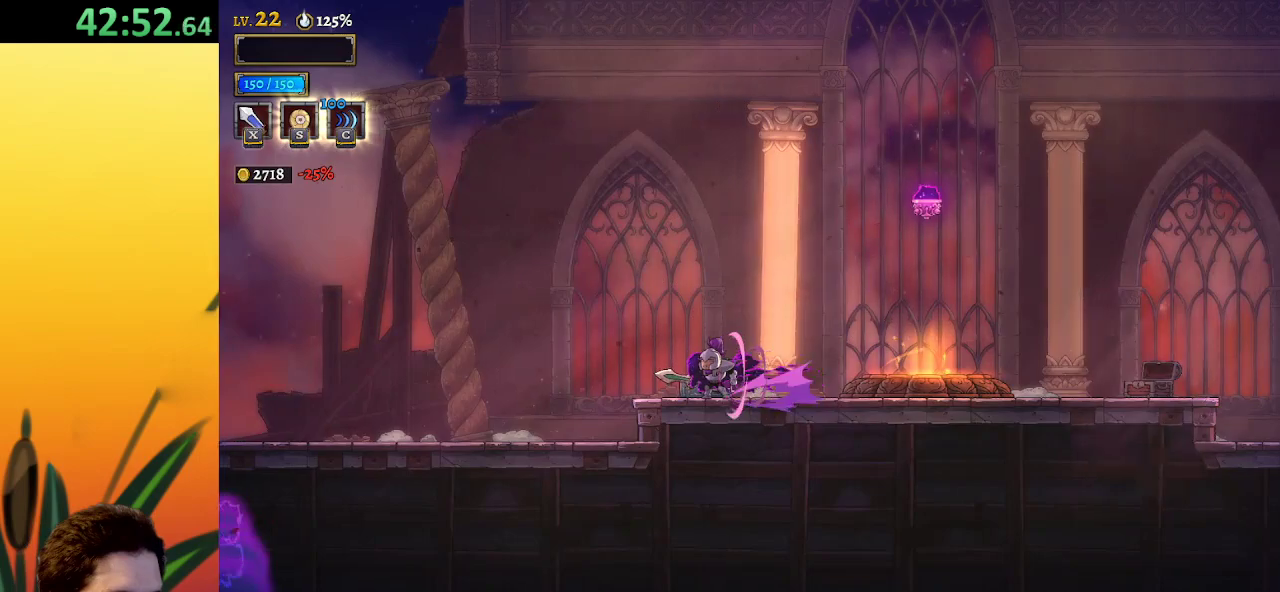
{"keys": ["right", "z"], "events": [[283, "right", "up"], [283, "z", "up"], [383, "z", "down"], [433, "right", "down"]]}
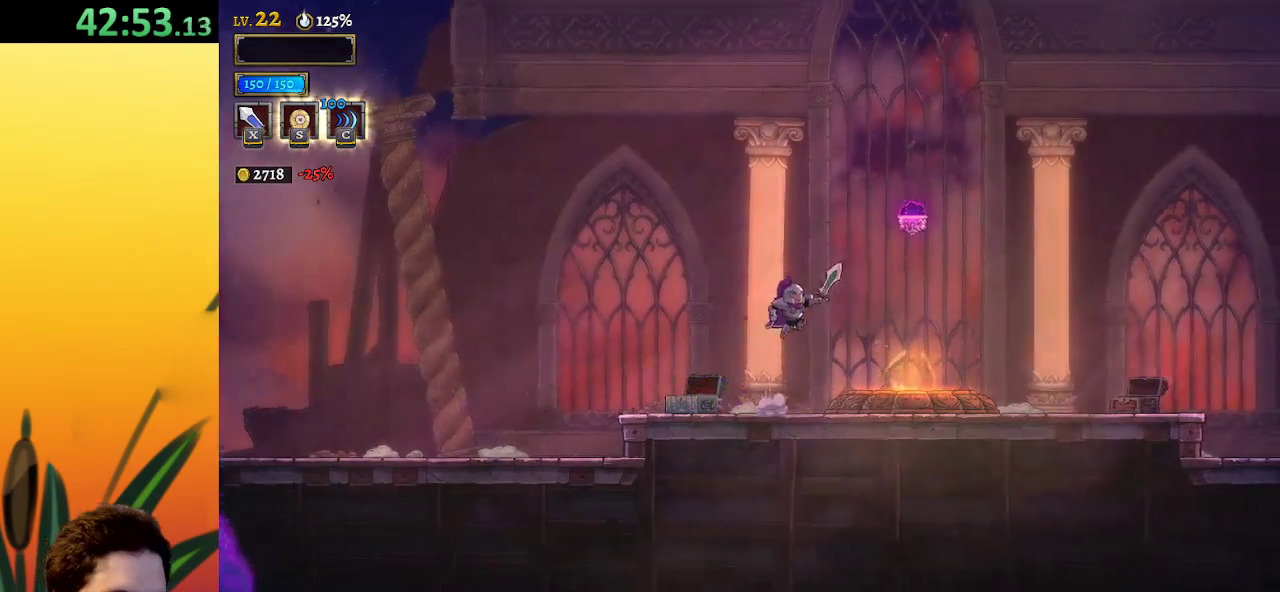
{"keys": [], "events": [[317, "d", "down"], [317, "z", "up"], [467, "d", "up"], [467, "right", "up"]]}
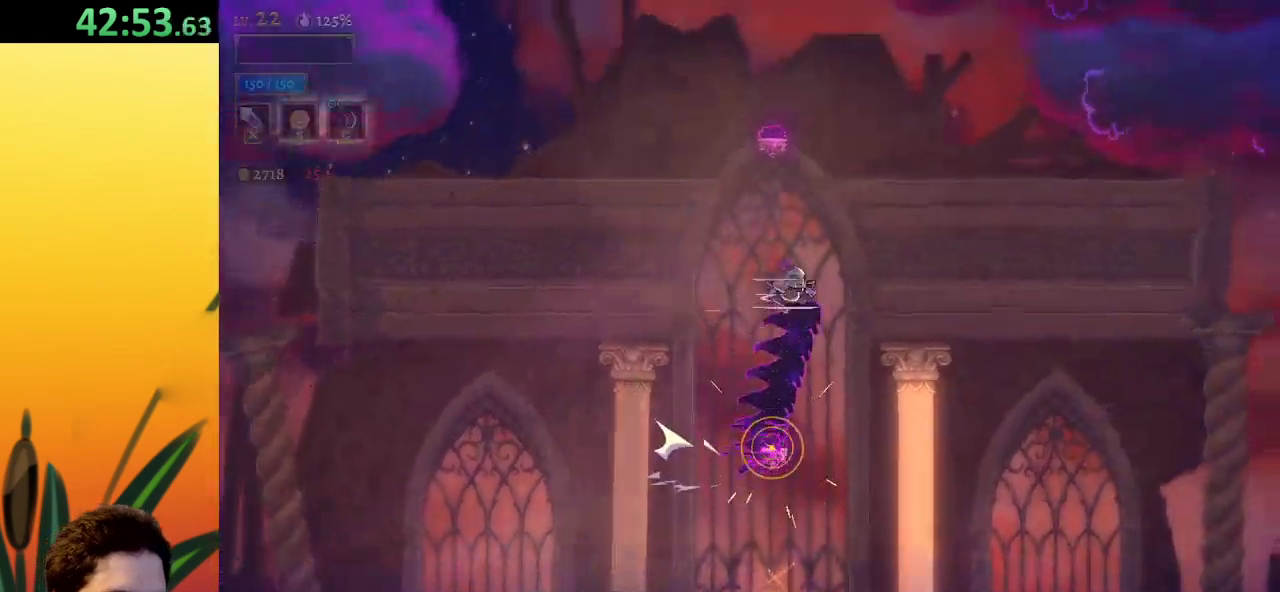
{"keys": [], "events": [[300, "d", "down"], [300, "left", "down"], [433, "d", "up"], [433, "left", "up"]]}
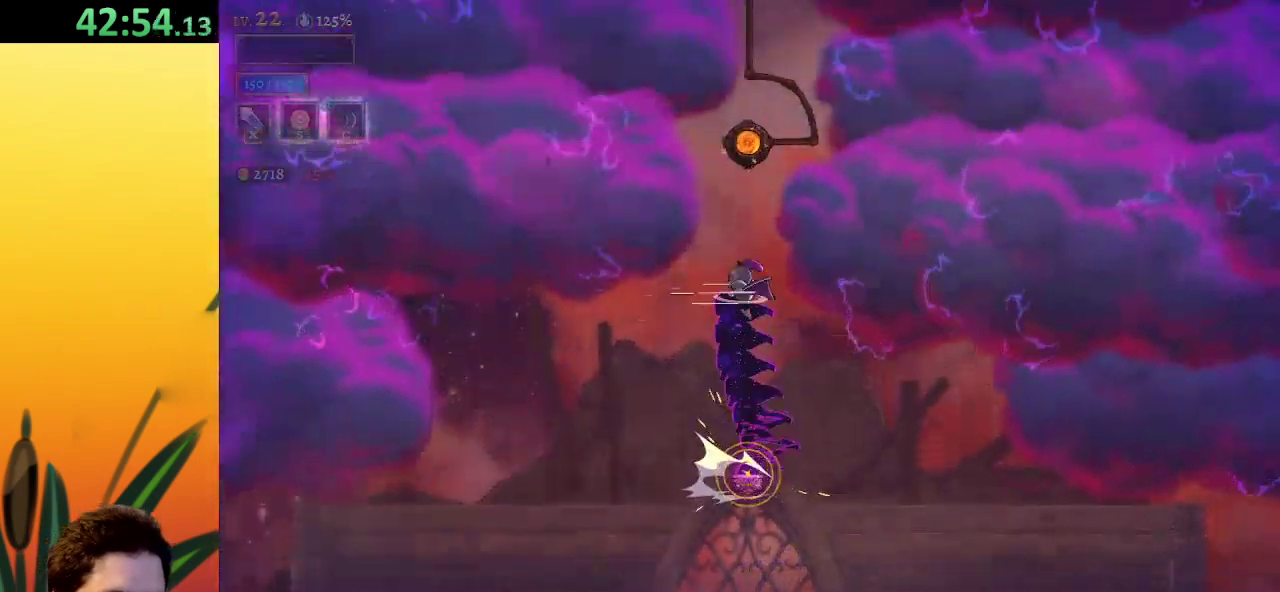
{"keys": [], "events": [[267, "up", "down"], [350, "up", "up"]]}